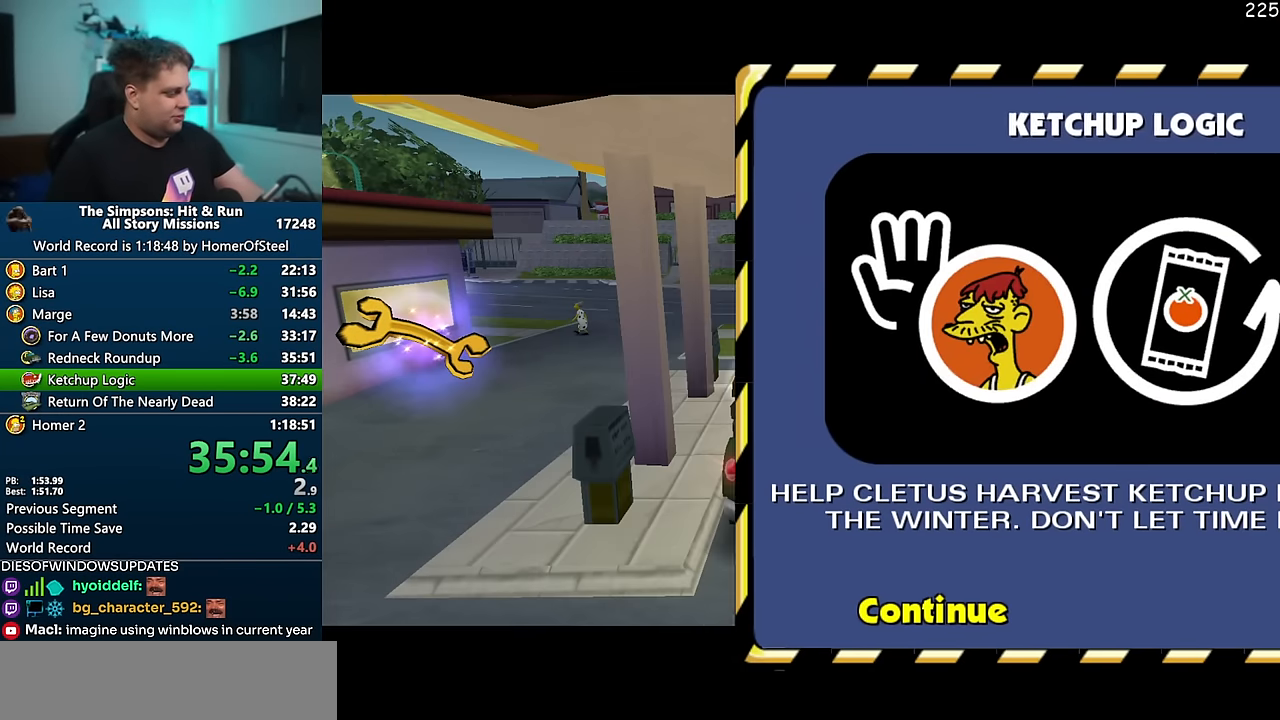
Gameplay with a controller (Xbox layout); each line is a JSON object with the inputs held at the frame after it (dt_ms = milliseconds from this image to that frame). "events" lists button and stick changes between this image and that frame as [ms after this image, input, new state], when the widget could be followed in between. Not read: B DPAD_LEFT L3 R3.
{"dt_ms": 500, "buttons": ["A"], "left_stick": "center", "right_stick": "center", "events": []}
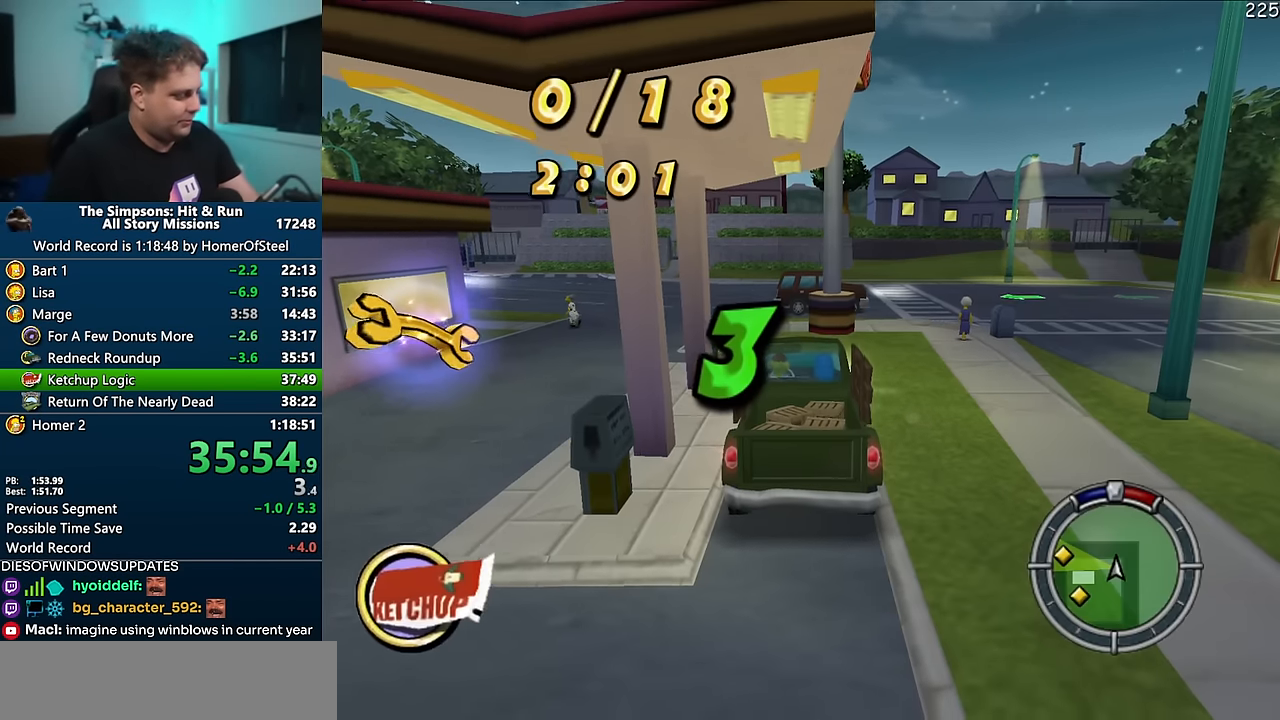
{"dt_ms": 500, "buttons": ["A"], "left_stick": "center", "right_stick": "center", "events": []}
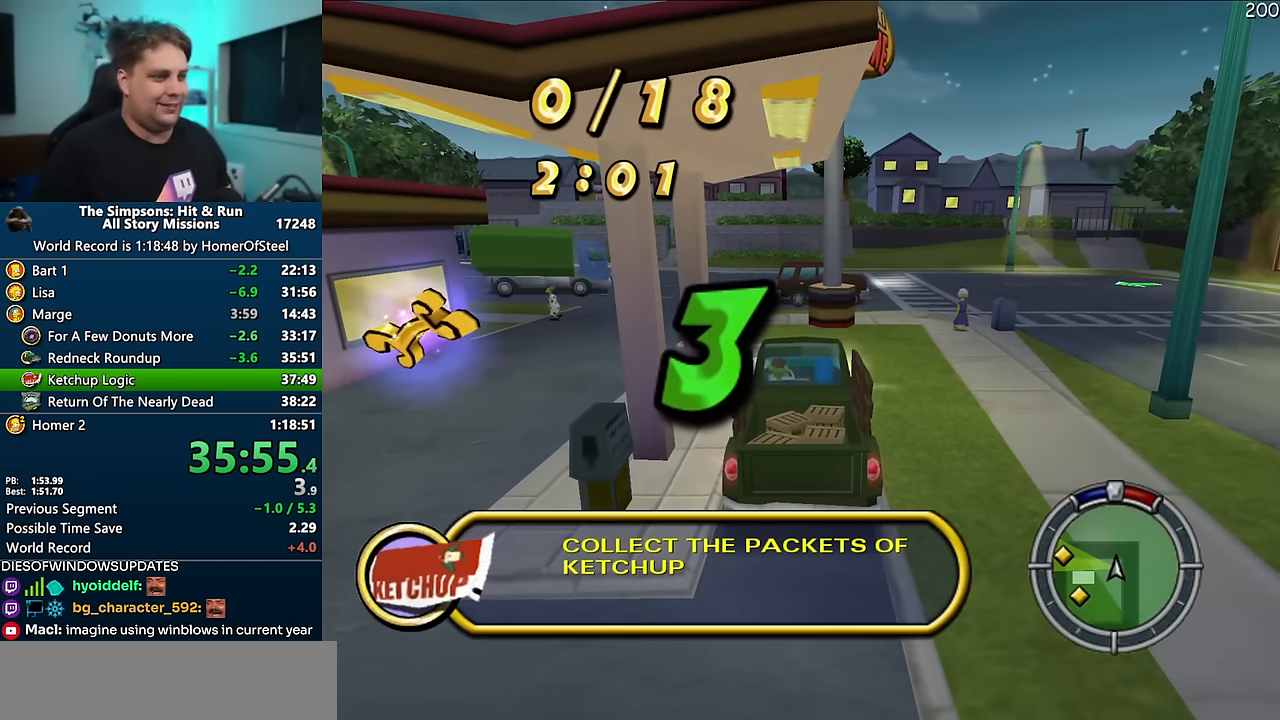
{"dt_ms": 500, "buttons": ["A"], "left_stick": "center", "right_stick": "center", "events": []}
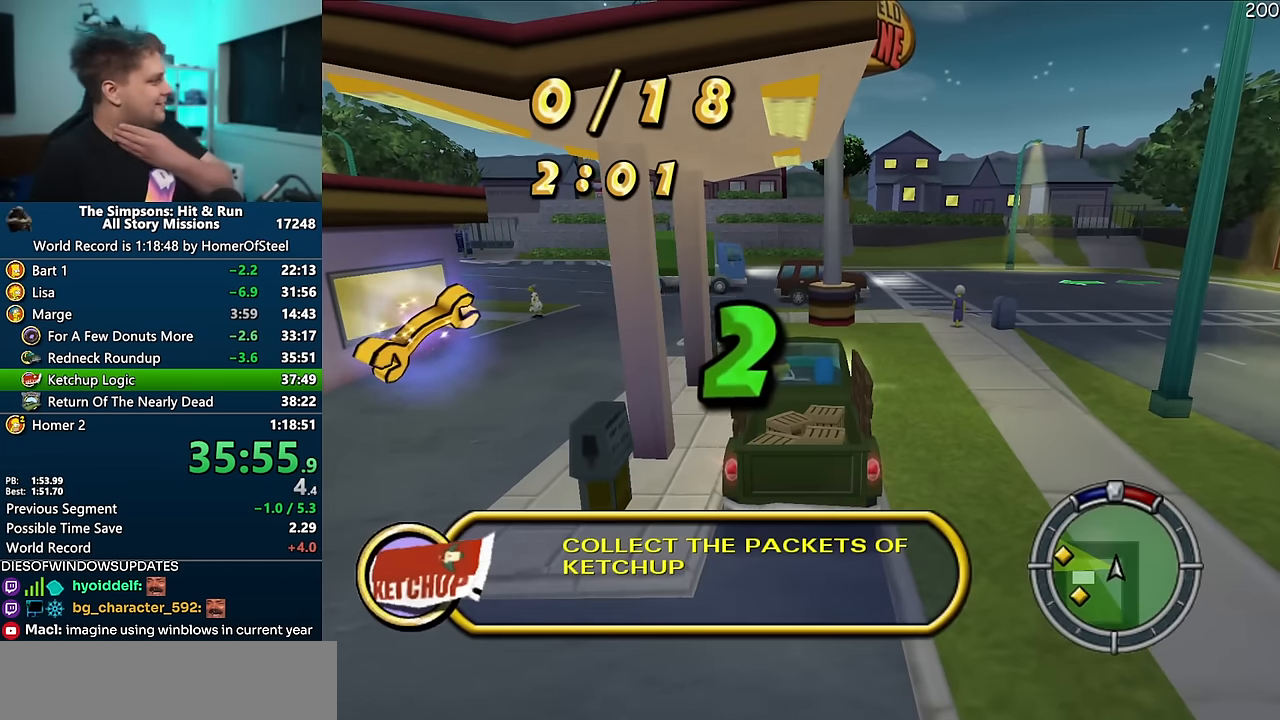
{"dt_ms": 500, "buttons": ["A"], "left_stick": "center", "right_stick": "center", "events": []}
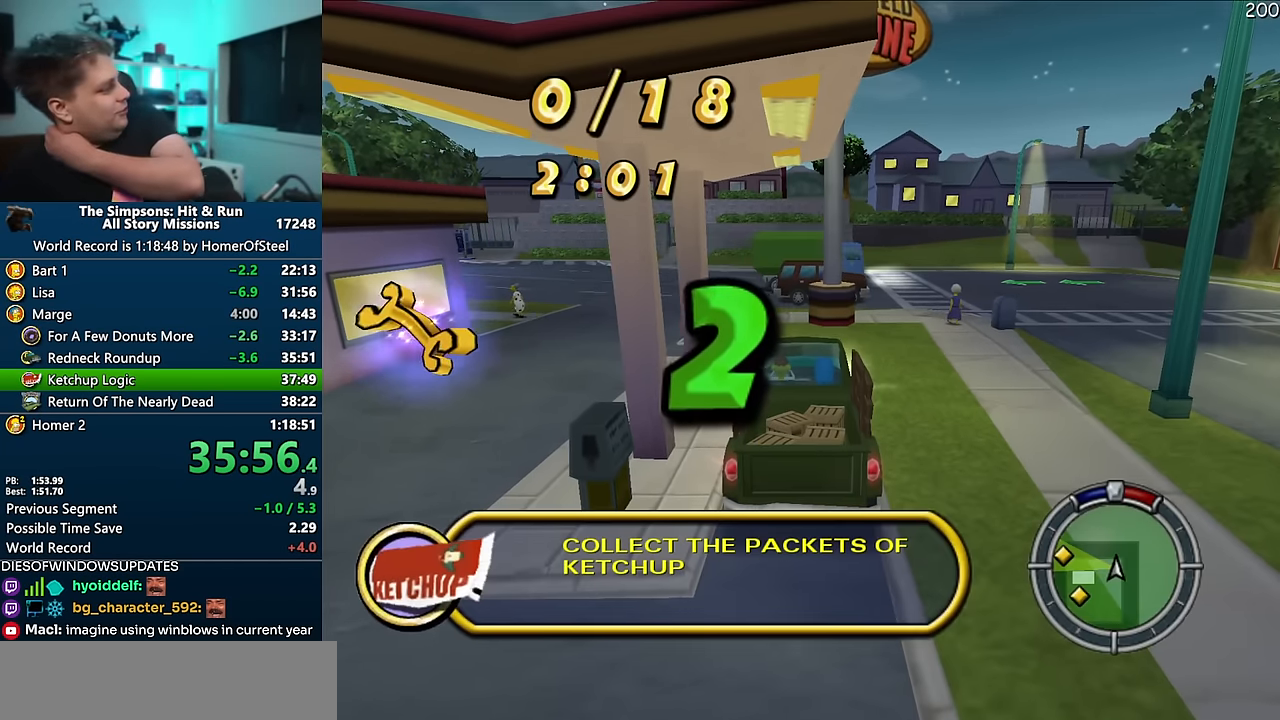
{"dt_ms": 500, "buttons": ["A"], "left_stick": "center", "right_stick": "center", "events": []}
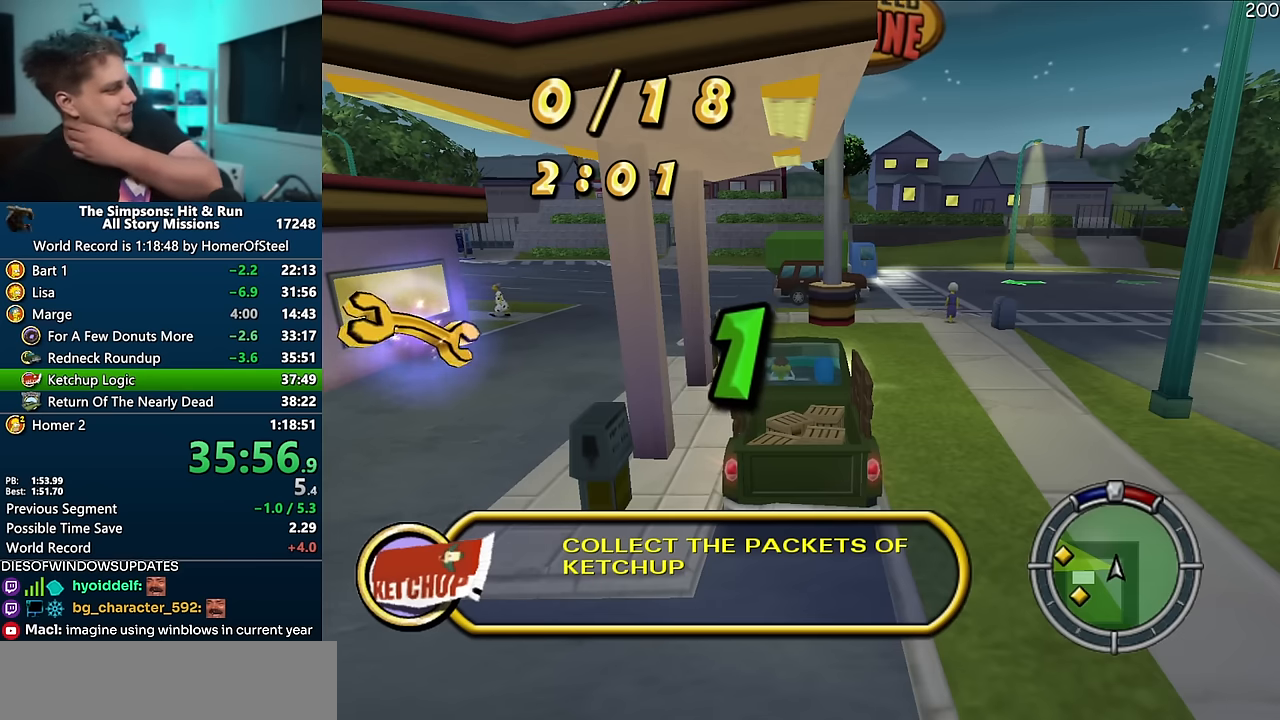
{"dt_ms": 500, "buttons": ["A", "R1"], "left_stick": "center", "right_stick": "center", "events": [[433, "R1", "down"]]}
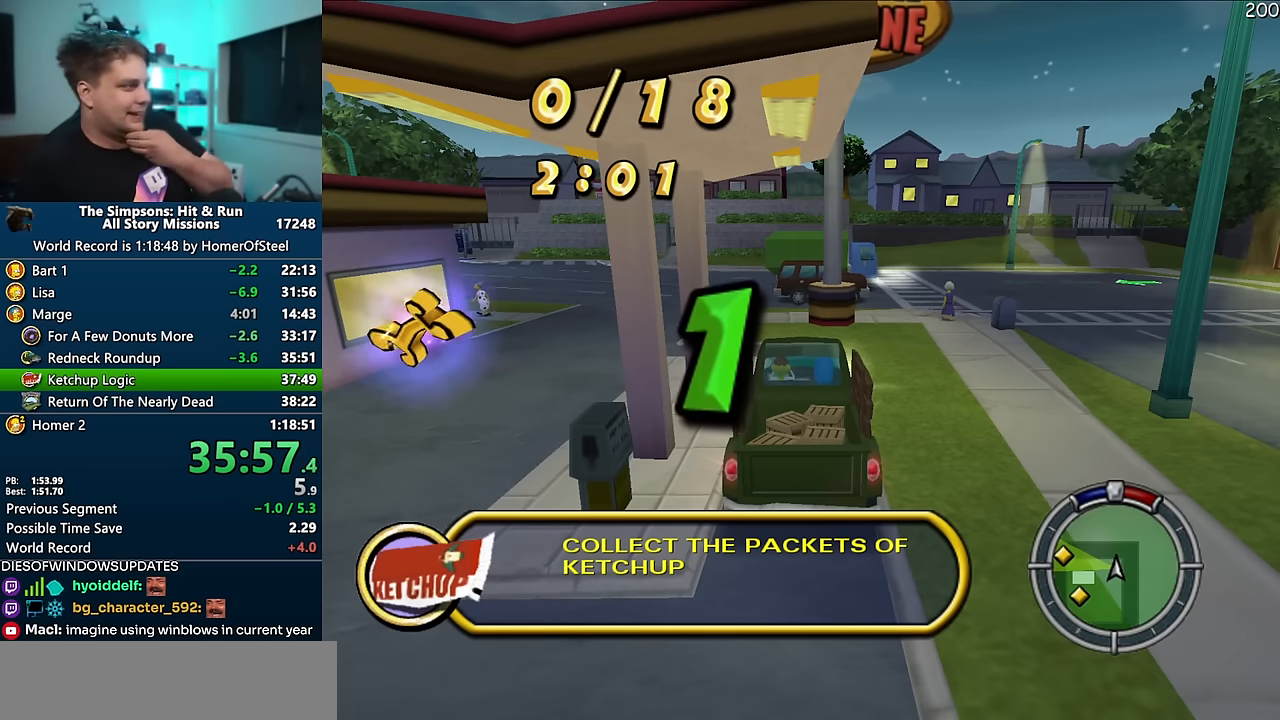
{"dt_ms": 500, "buttons": ["A", "R1"], "left_stick": "center", "right_stick": "center", "events": []}
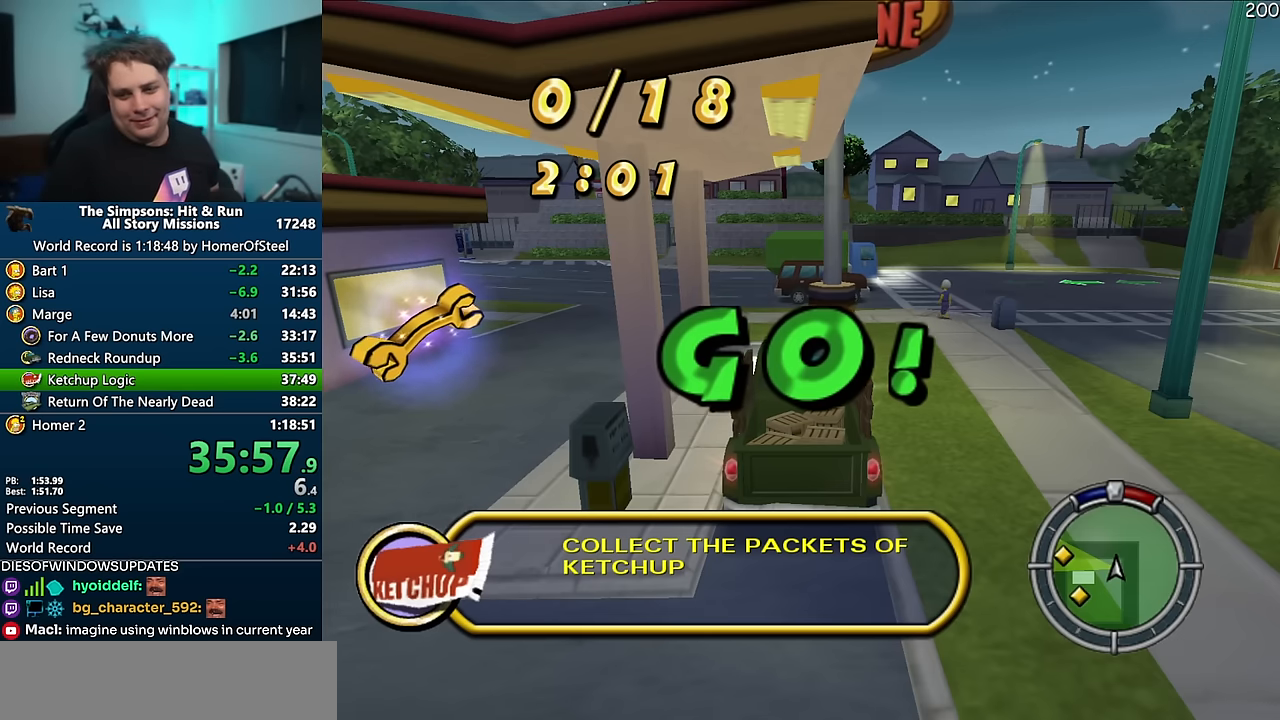
{"dt_ms": 500, "buttons": ["A"], "left_stick": "center", "right_stick": "center", "events": [[483, "R1", "up"]]}
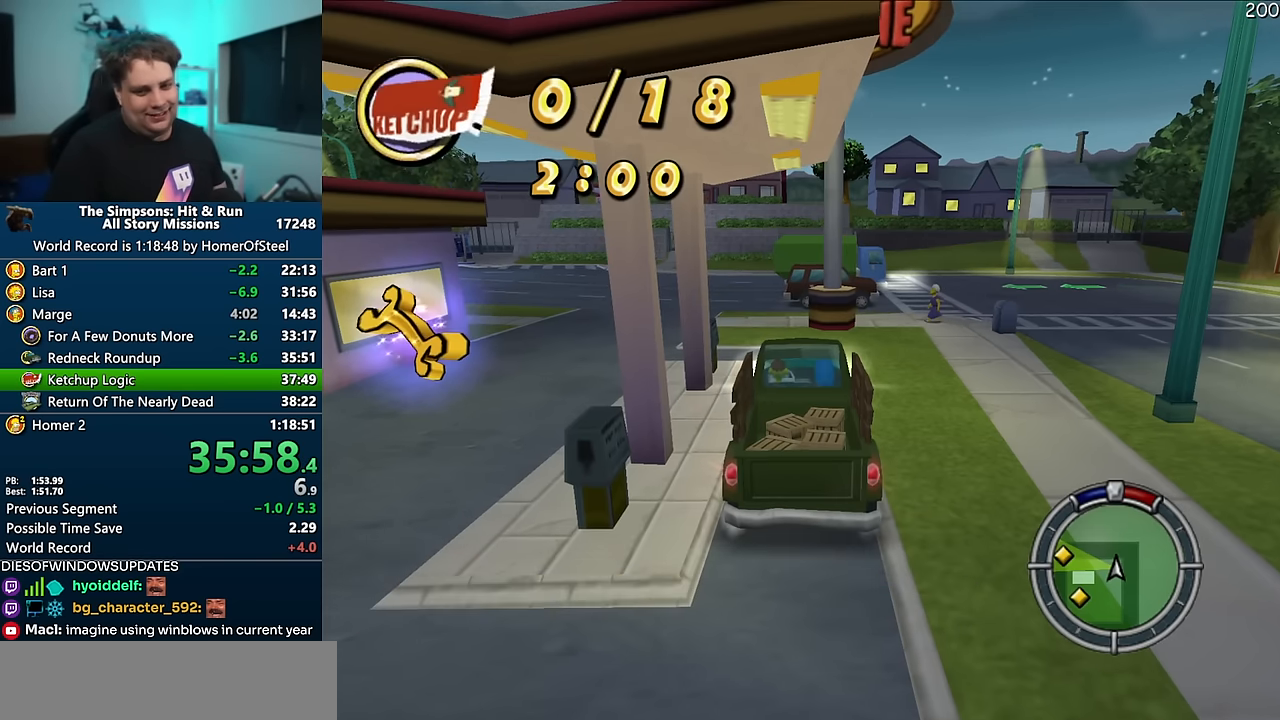
{"dt_ms": 500, "buttons": ["A"], "left_stick": "center", "right_stick": "center", "events": []}
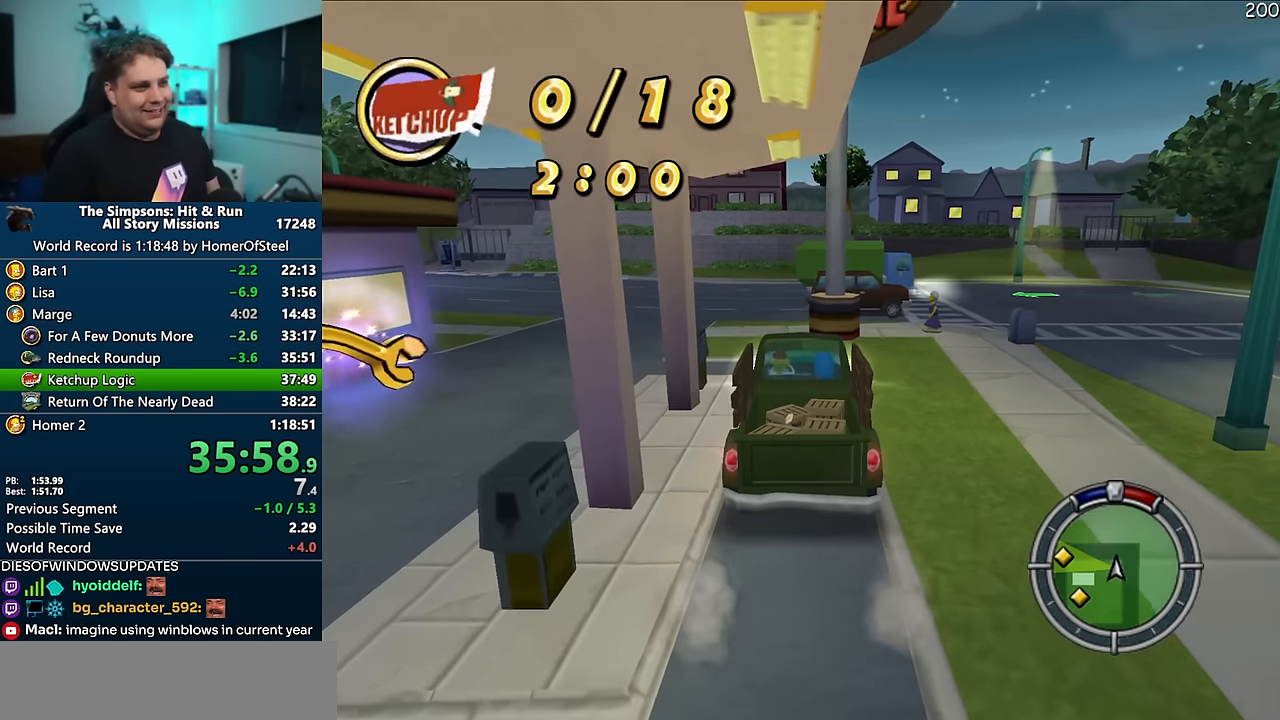
{"dt_ms": 500, "buttons": ["A"], "left_stick": "left", "right_stick": "center", "events": [[50, "left_stick", "left"]]}
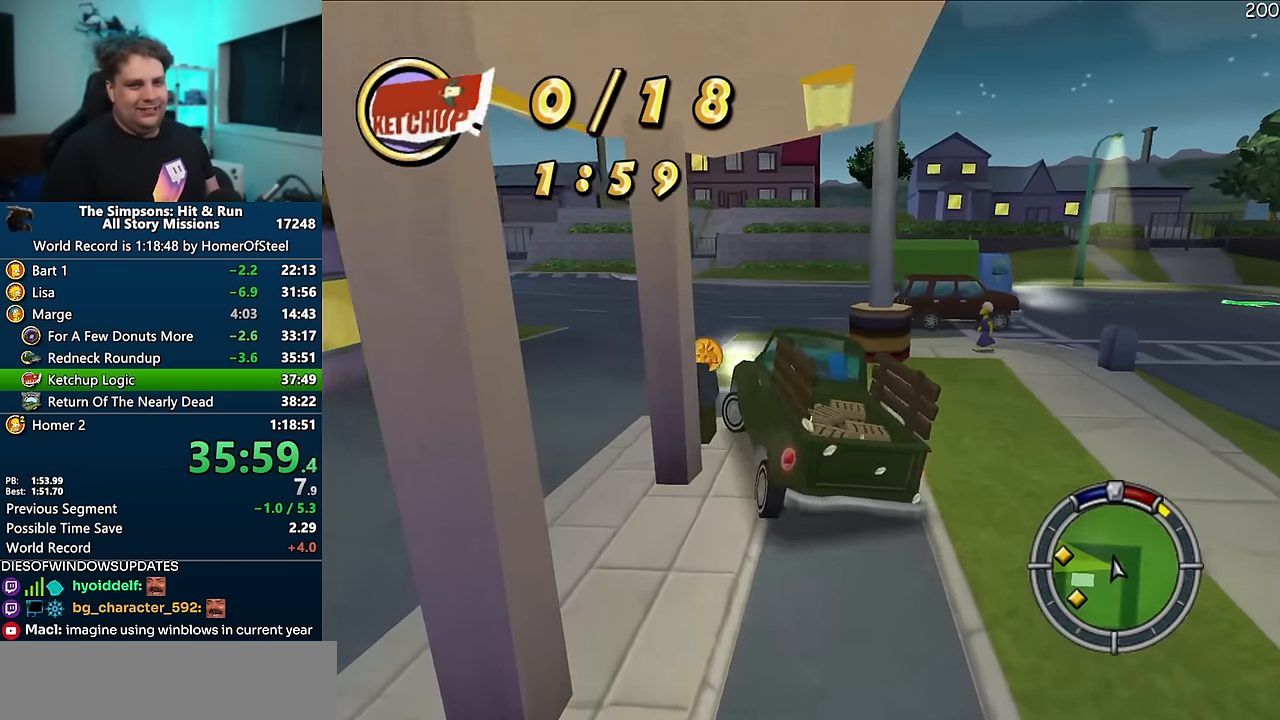
{"dt_ms": 500, "buttons": ["A"], "left_stick": "center", "right_stick": "center", "events": [[216, "left_stick", "center"]]}
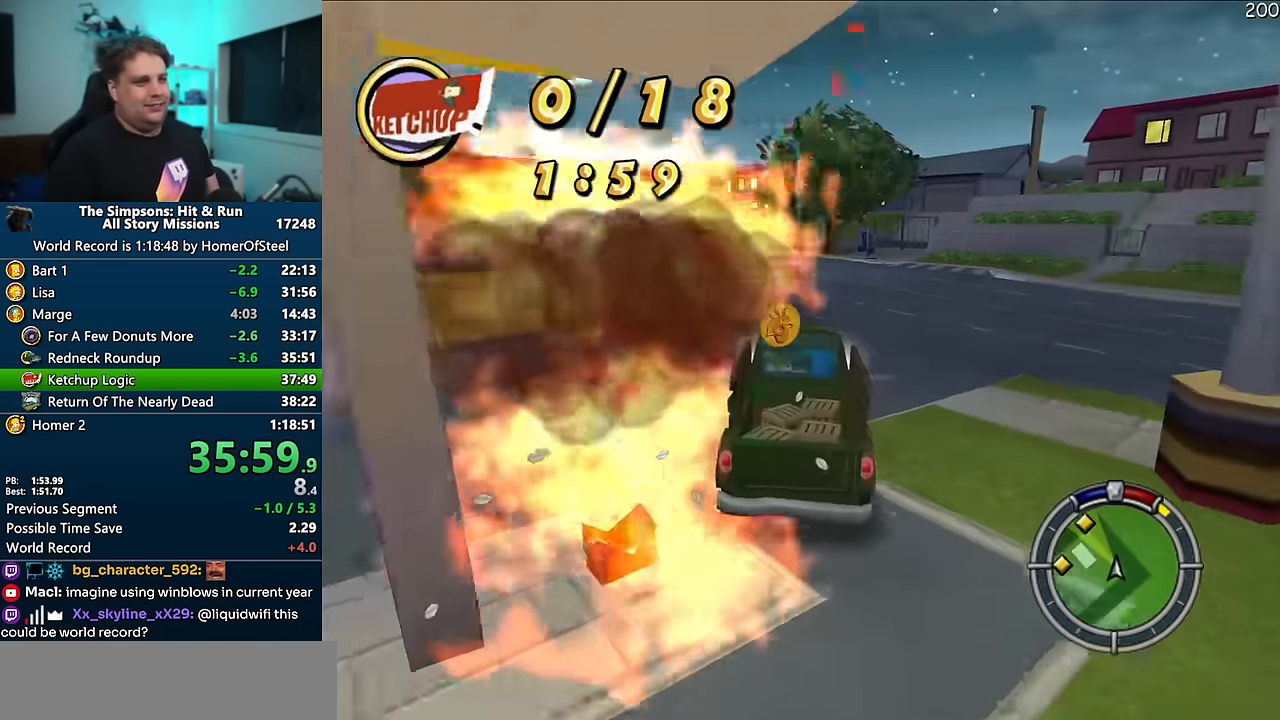
{"dt_ms": 1000, "buttons": ["A"], "left_stick": "center", "right_stick": "center", "events": [[66, "left_stick", "left"], [183, "left_stick", "center"], [784, "left_stick", "left"], [934, "left_stick", "center"]]}
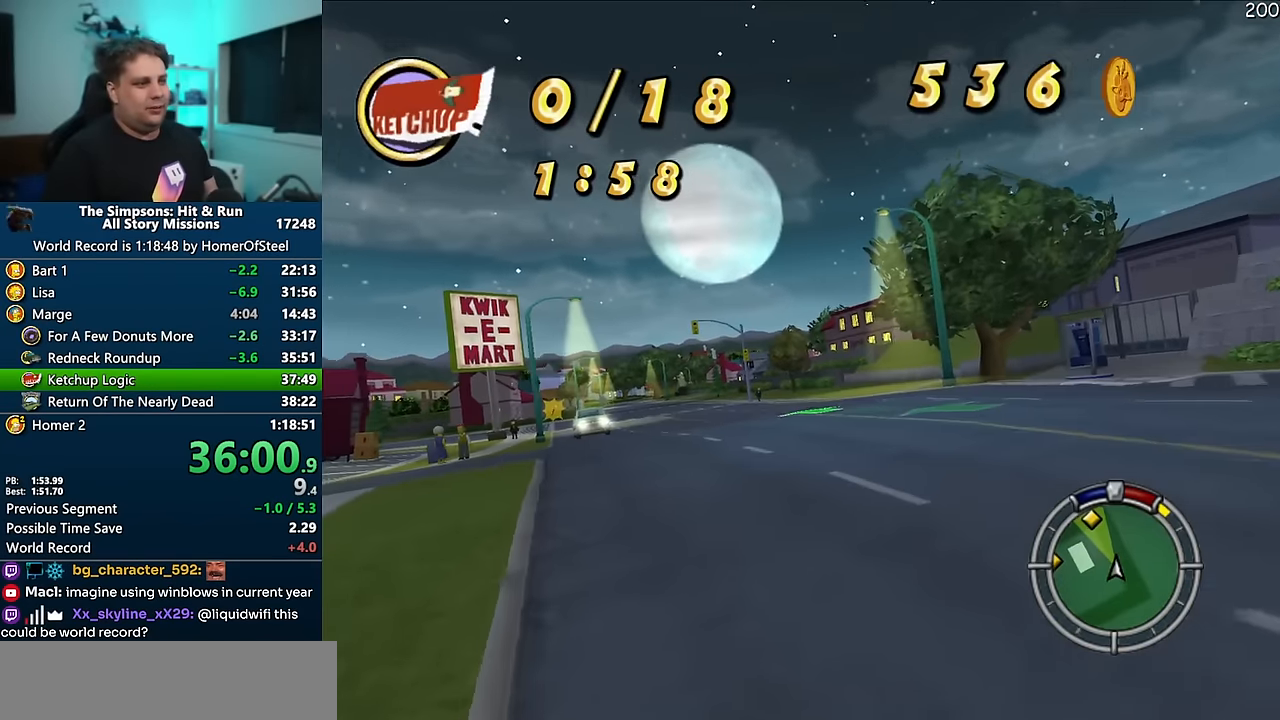
{"dt_ms": 500, "buttons": ["A"], "left_stick": "left", "right_stick": "center", "events": [[484, "left_stick", "left"]]}
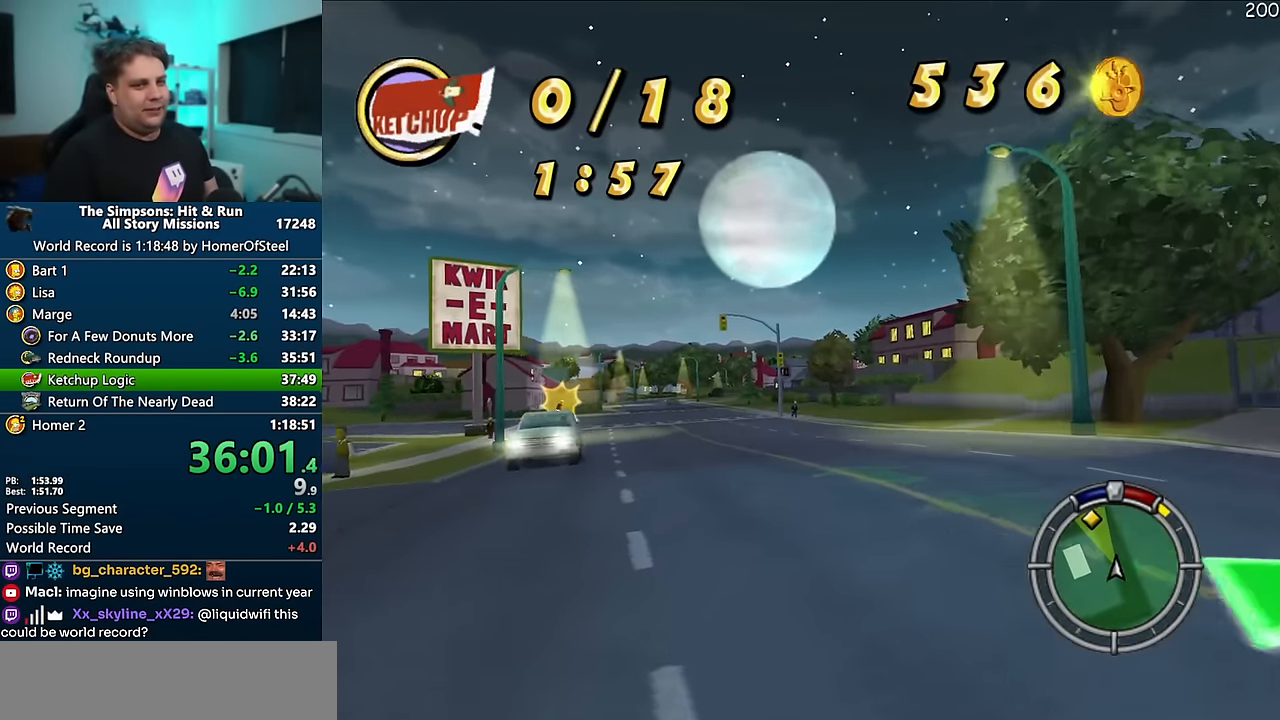
{"dt_ms": 500, "buttons": ["A"], "left_stick": "center", "right_stick": "center", "events": [[117, "left_stick", "center"]]}
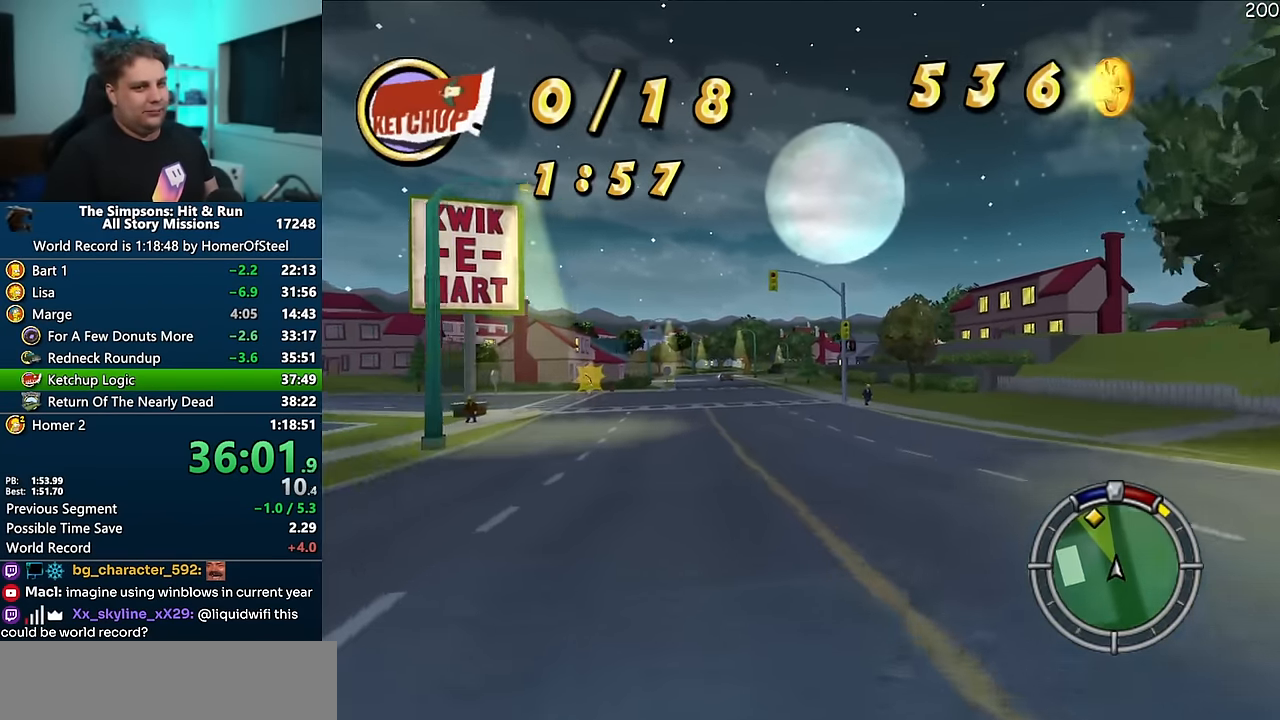
{"dt_ms": 1000, "buttons": ["A"], "left_stick": "center", "right_stick": "center", "events": [[50, "left_stick", "left"], [200, "left_stick", "center"], [500, "left_stick", "left"], [717, "left_stick", "center"], [800, "left_stick", "left"], [967, "left_stick", "center"]]}
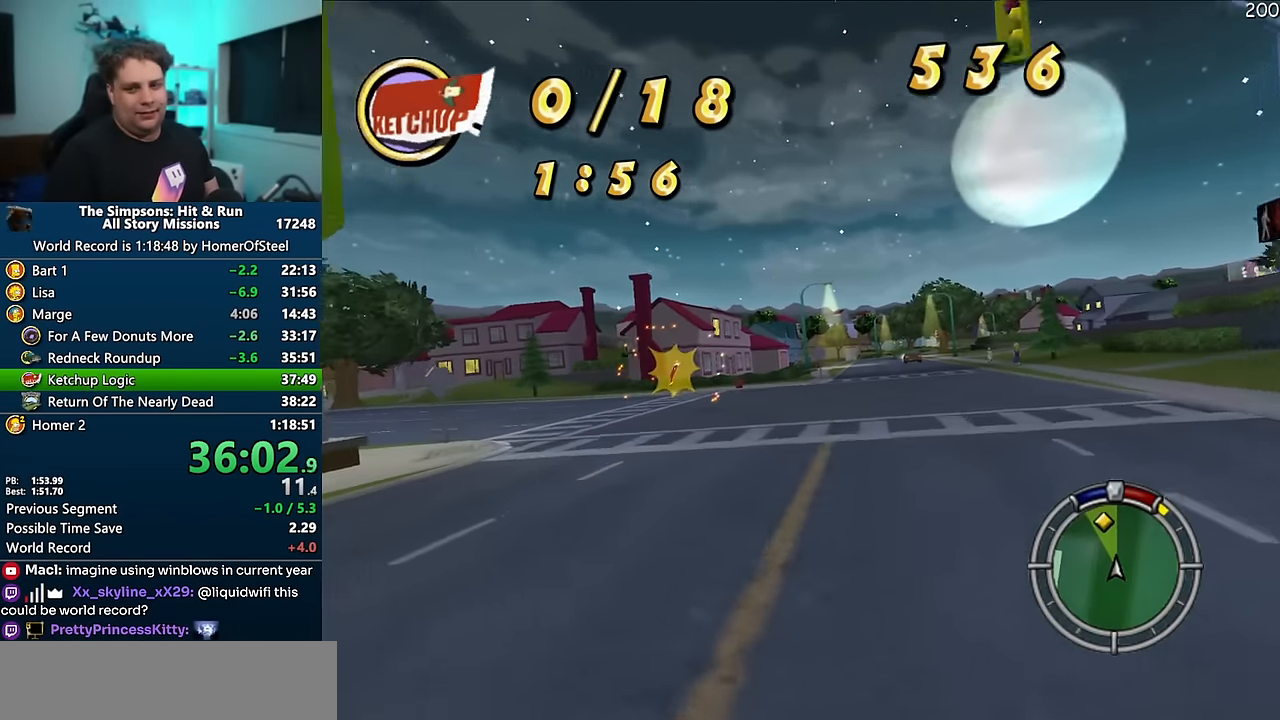
{"dt_ms": 500, "buttons": ["A"], "left_stick": "left", "right_stick": "center", "events": [[34, "left_stick", "left"]]}
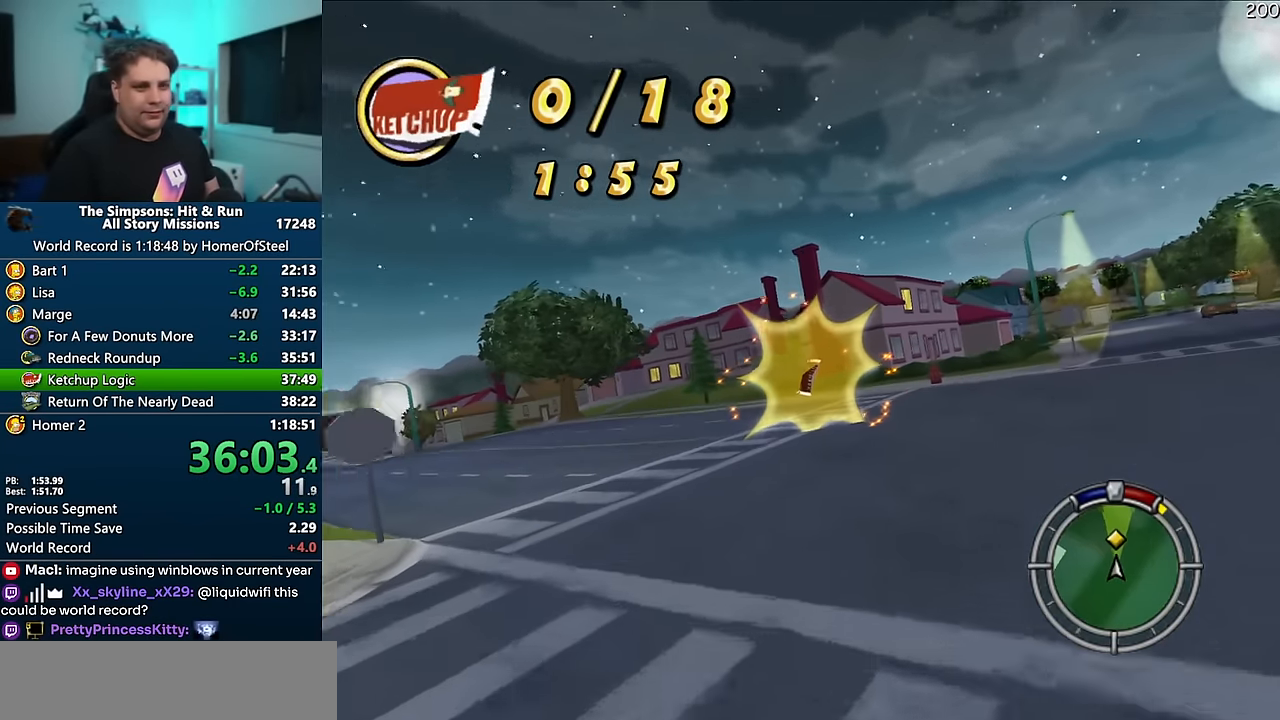
{"dt_ms": 500, "buttons": ["A"], "left_stick": "left", "right_stick": "center", "events": [[217, "left_stick", "center"], [334, "left_stick", "left"]]}
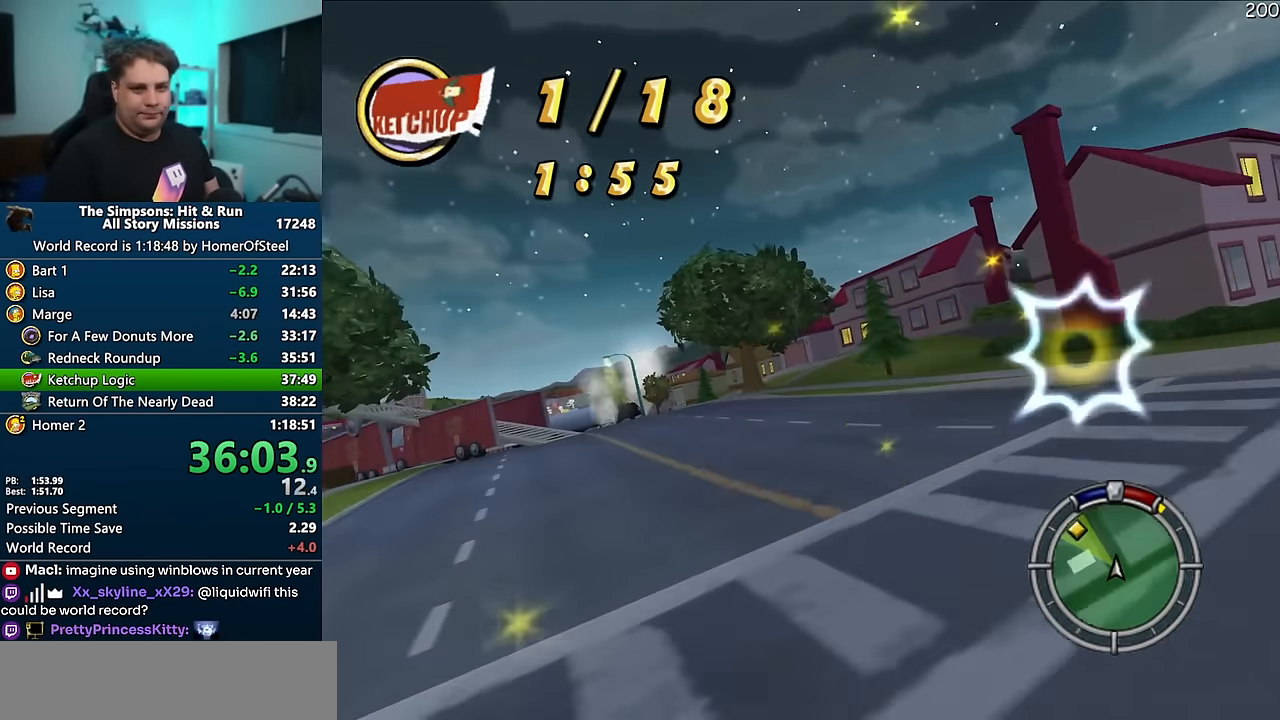
{"dt_ms": 500, "buttons": ["A"], "left_stick": "left", "right_stick": "center", "events": [[417, "left_stick", "center"], [484, "left_stick", "left"]]}
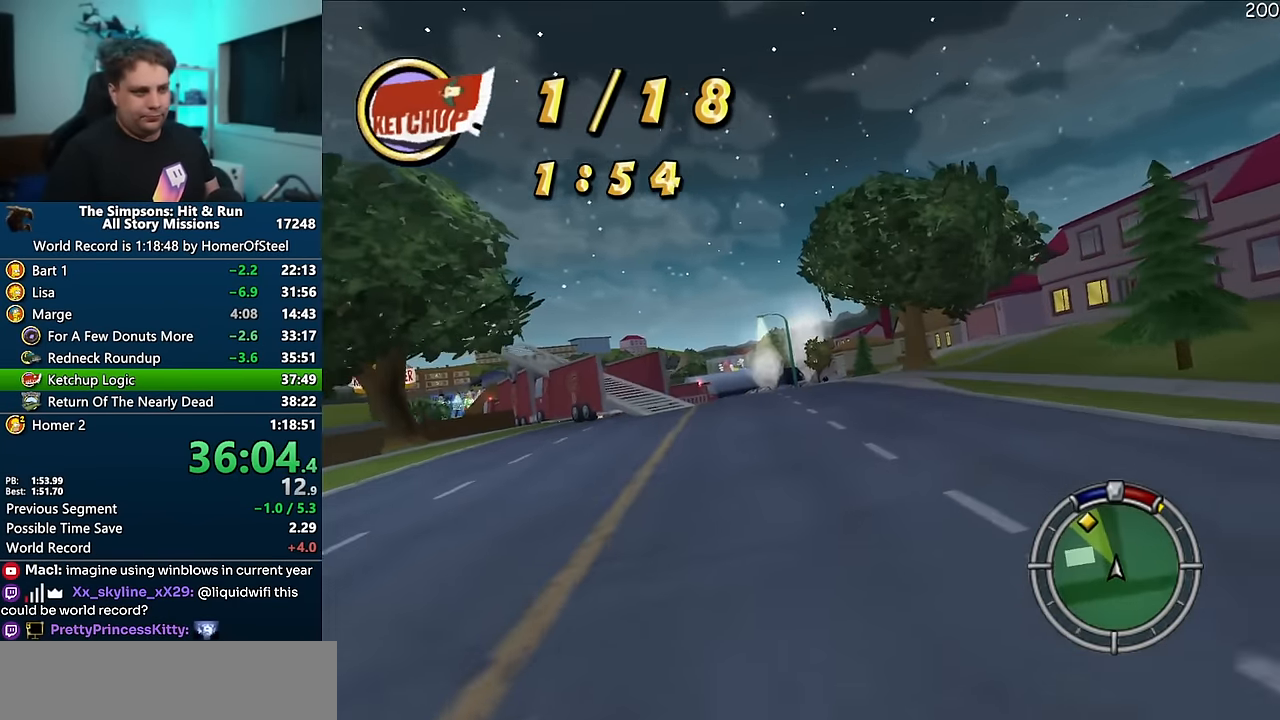
{"dt_ms": 500, "buttons": ["A"], "left_stick": "left", "right_stick": "center", "events": [[334, "left_stick", "center"], [400, "left_stick", "left"]]}
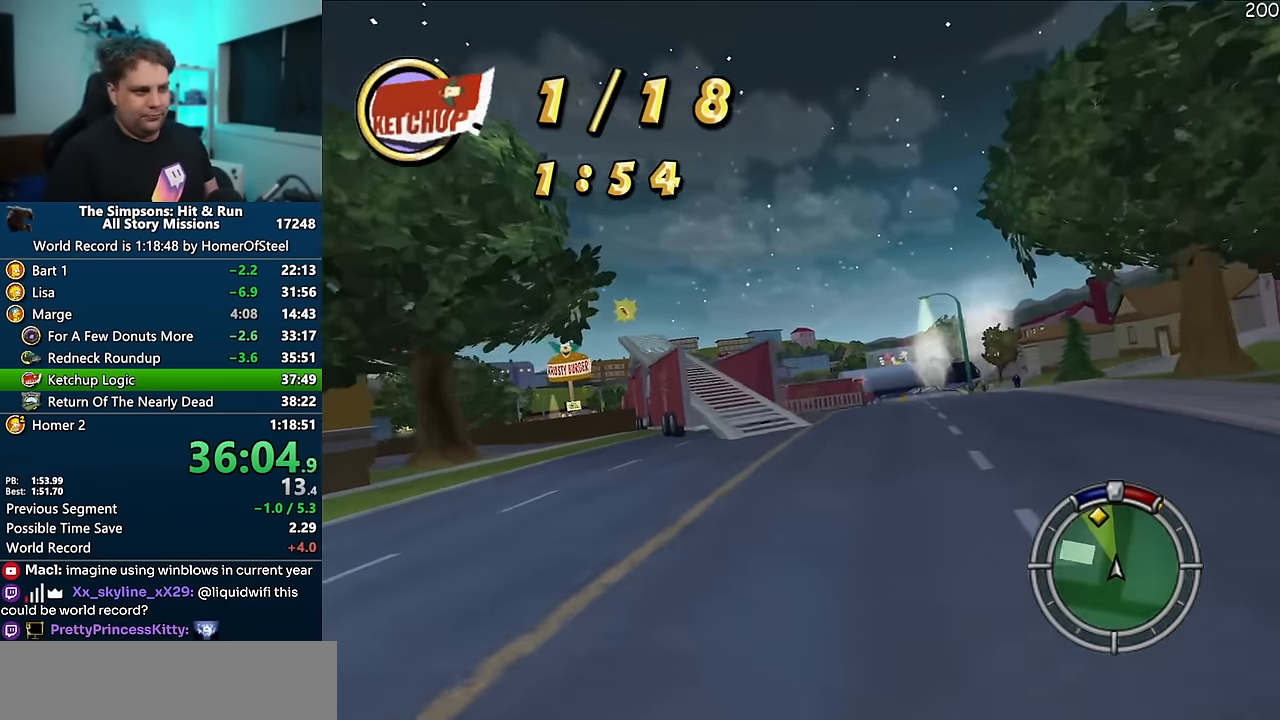
{"dt_ms": 500, "buttons": ["A"], "left_stick": "down-left", "right_stick": "center", "events": [[34, "left_stick", "center"], [117, "left_stick", "down-left"], [284, "left_stick", "center"], [334, "left_stick", "down-left"]]}
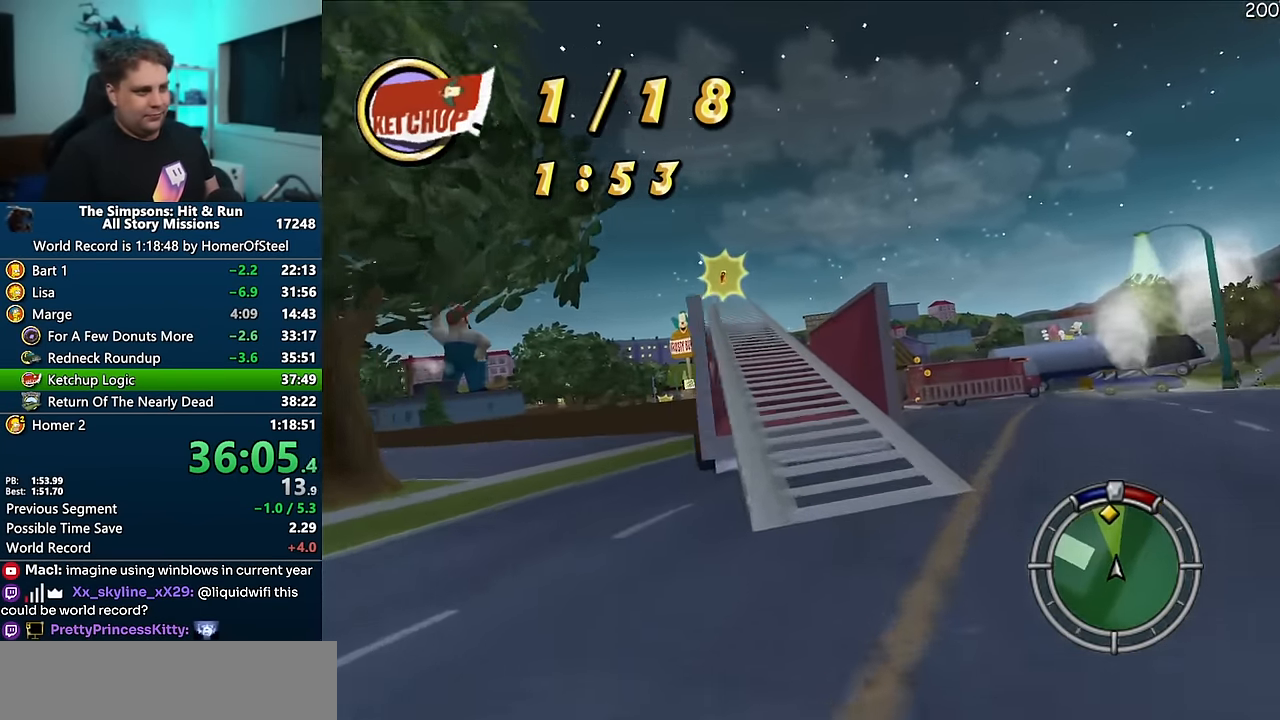
{"dt_ms": 1000, "buttons": ["A"], "left_stick": "left", "right_stick": "center", "events": [[200, "left_stick", "center"], [500, "left_stick", "down-left"], [617, "left_stick", "center"], [800, "left_stick", "left"]]}
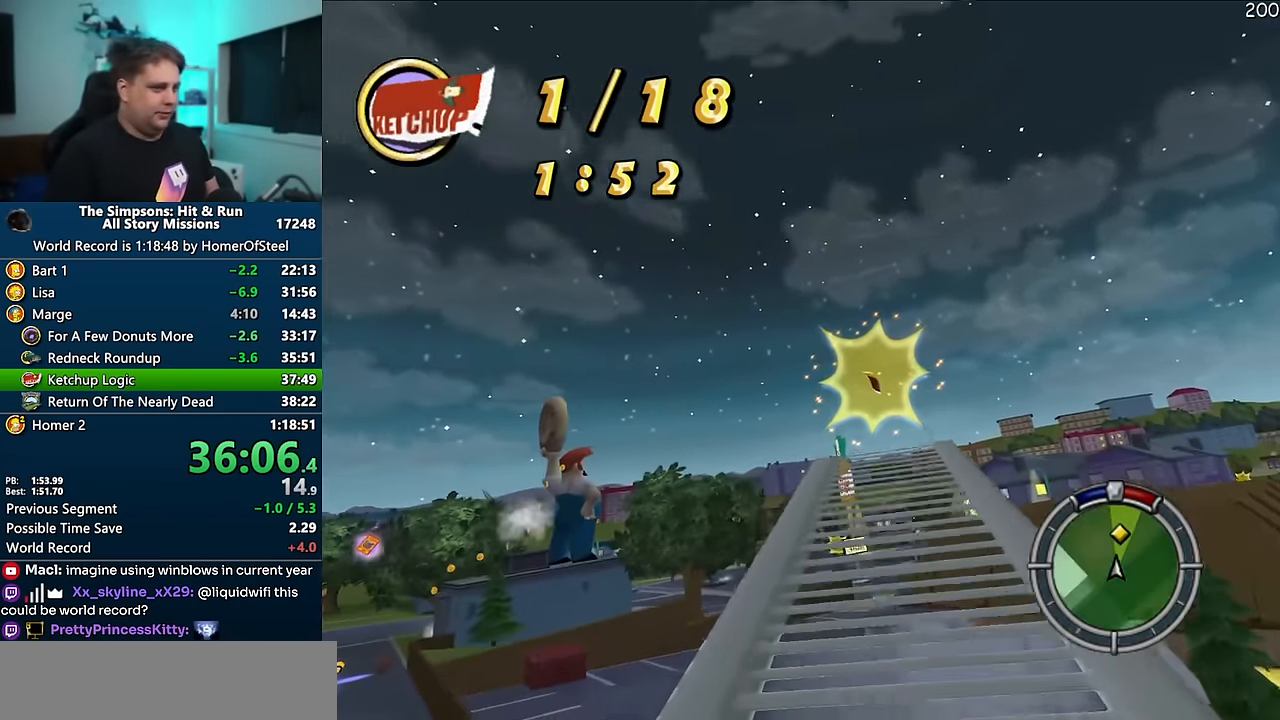
{"dt_ms": 500, "buttons": ["A"], "left_stick": "center", "right_stick": "center", "events": [[183, "left_stick", "center"]]}
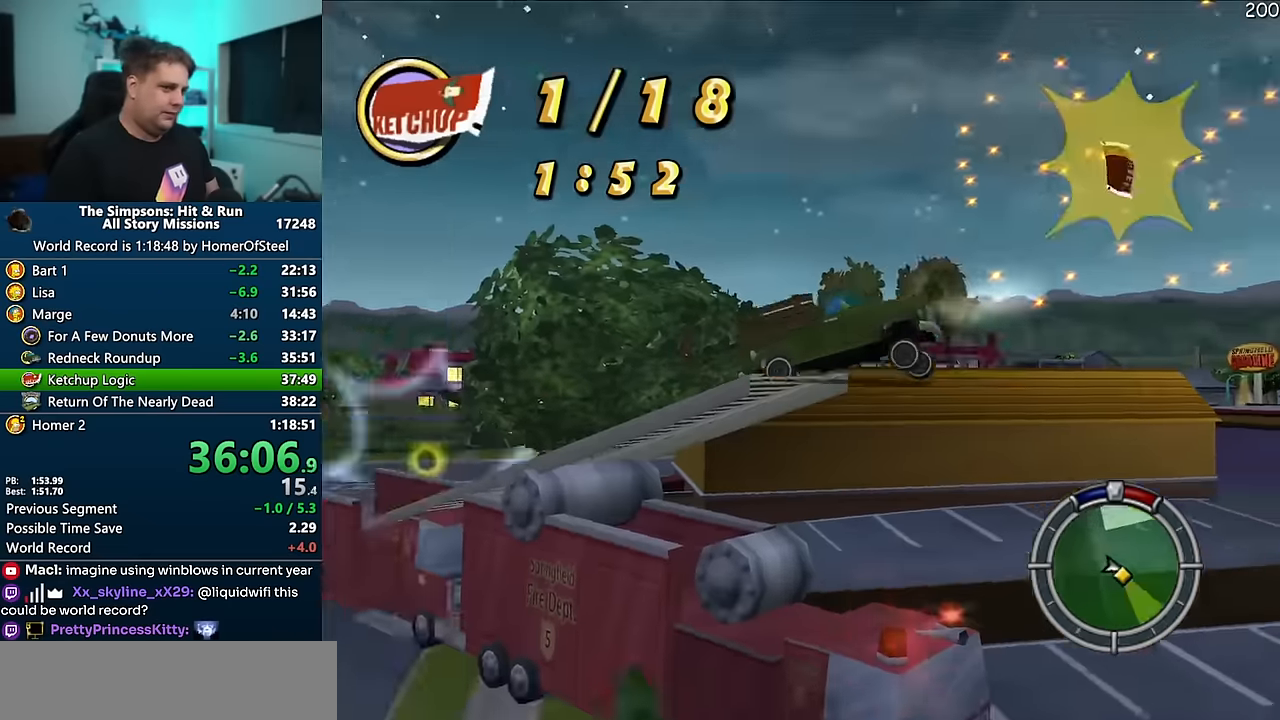
{"dt_ms": 500, "buttons": ["A"], "left_stick": "center", "right_stick": "center", "events": []}
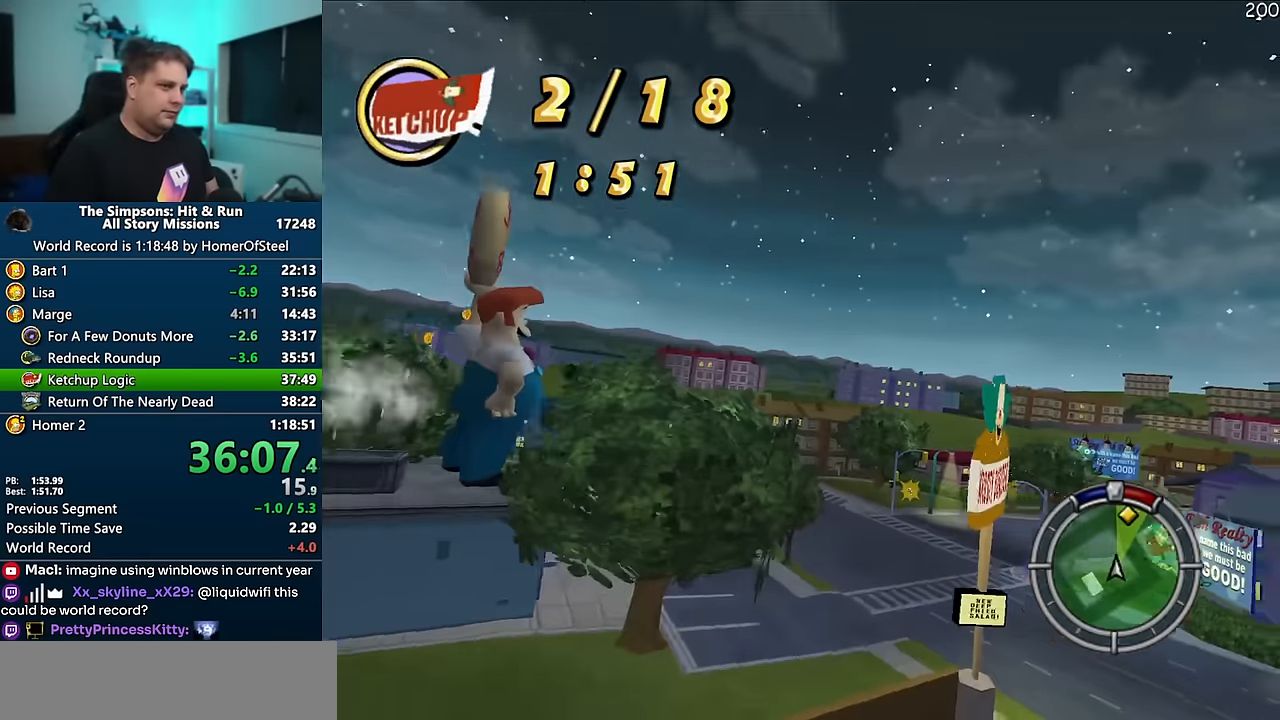
{"dt_ms": 500, "buttons": ["A"], "left_stick": "center", "right_stick": "center", "events": []}
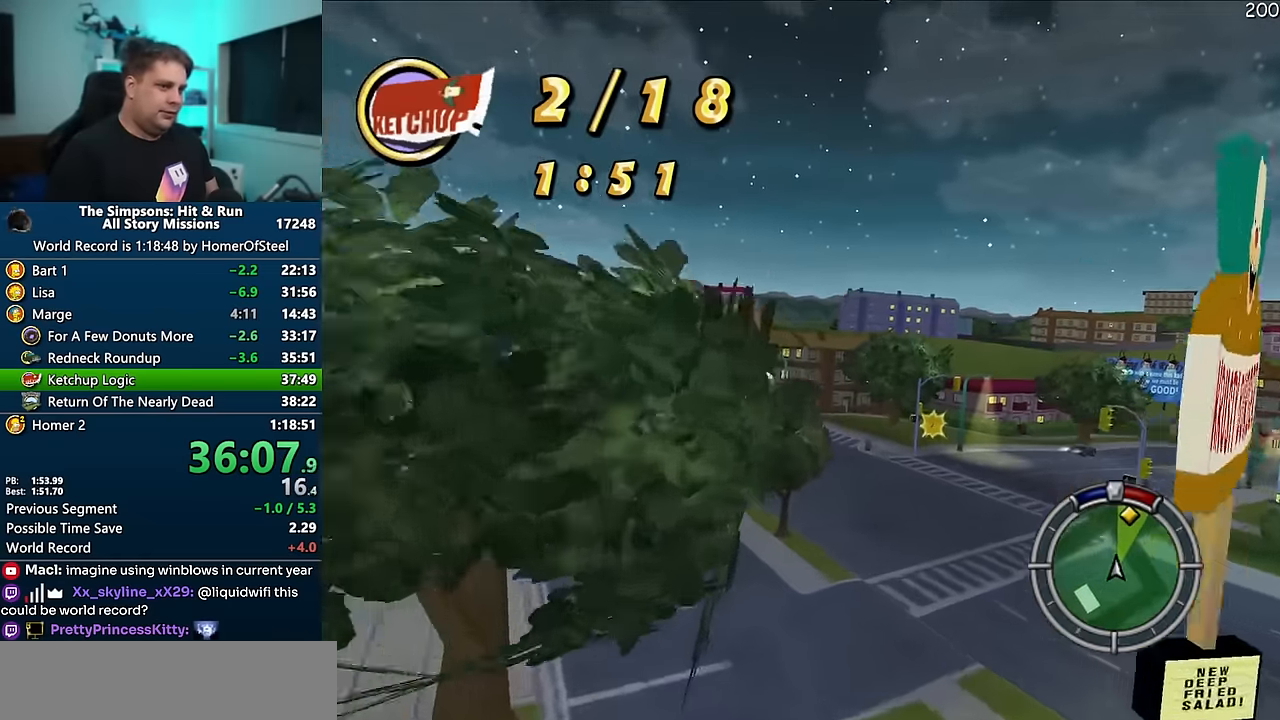
{"dt_ms": 500, "buttons": ["A"], "left_stick": "center", "right_stick": "center", "events": []}
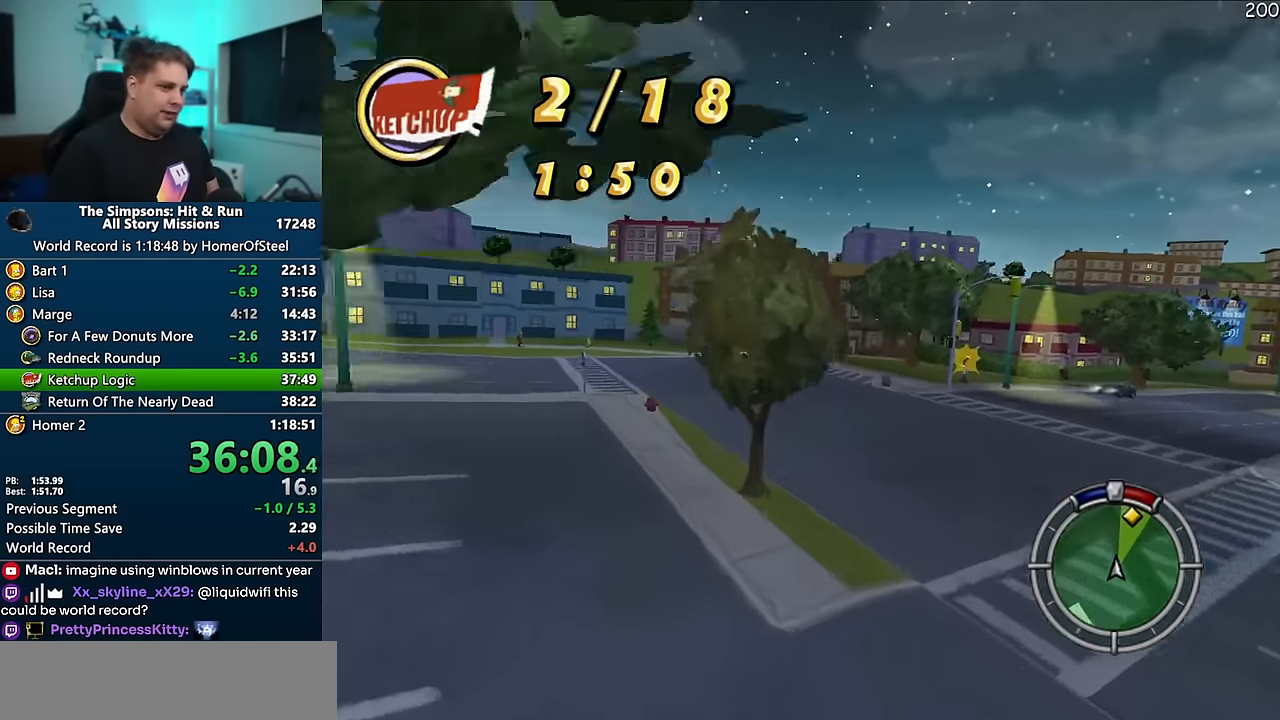
{"dt_ms": 500, "buttons": ["A"], "left_stick": "center", "right_stick": "center", "events": [[83, "left_stick", "right"], [416, "left_stick", "center"]]}
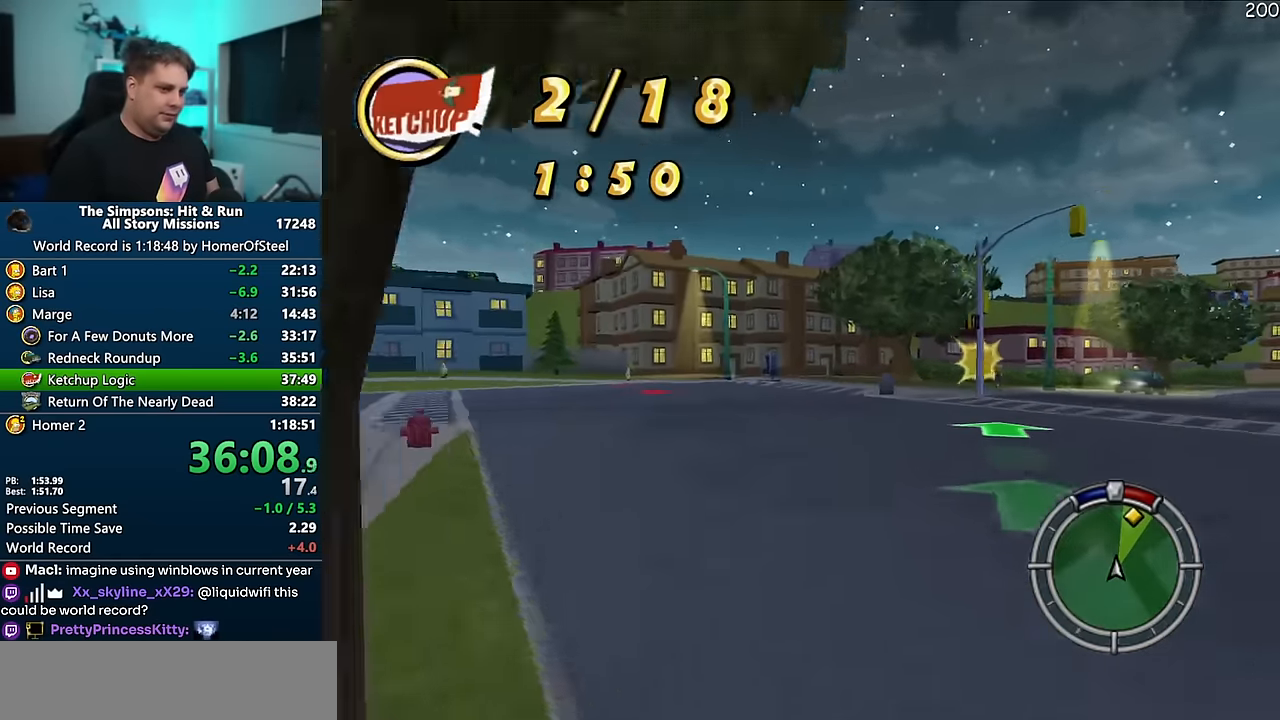
{"dt_ms": 500, "buttons": ["A"], "left_stick": "right", "right_stick": "center", "events": [[66, "left_stick", "right"]]}
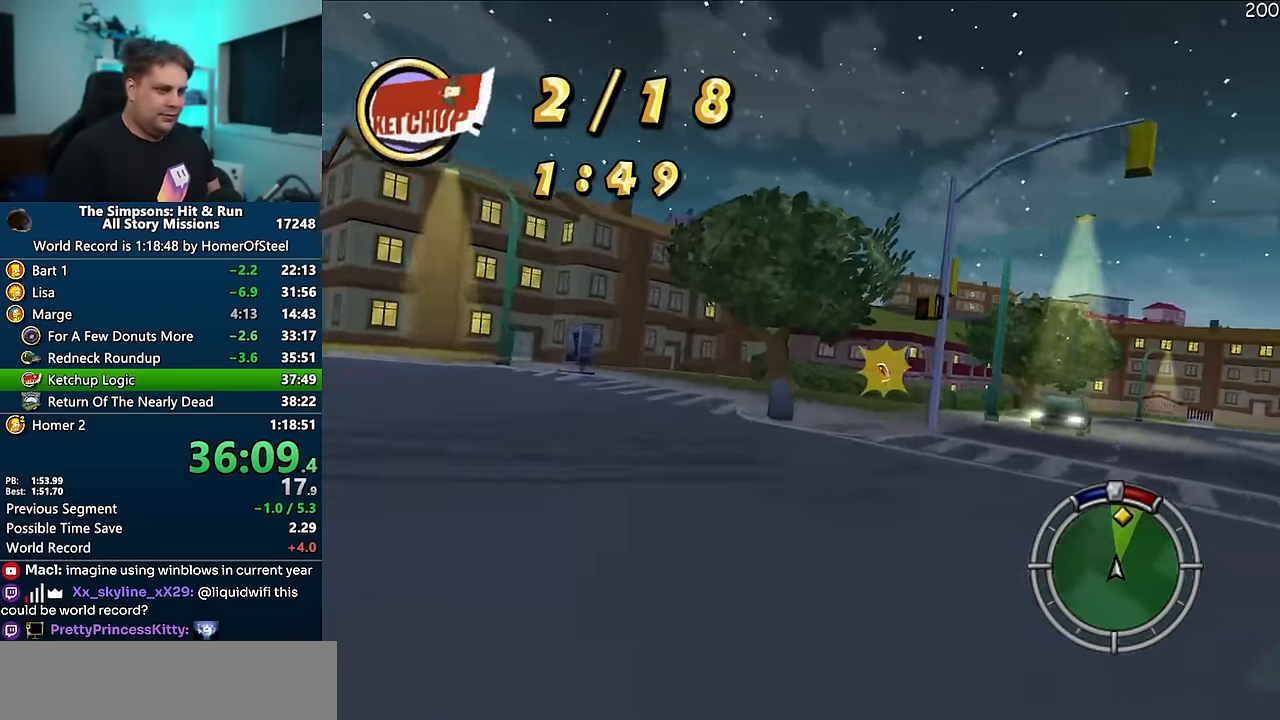
{"dt_ms": 1000, "buttons": ["A"], "left_stick": "right", "right_stick": "center"}